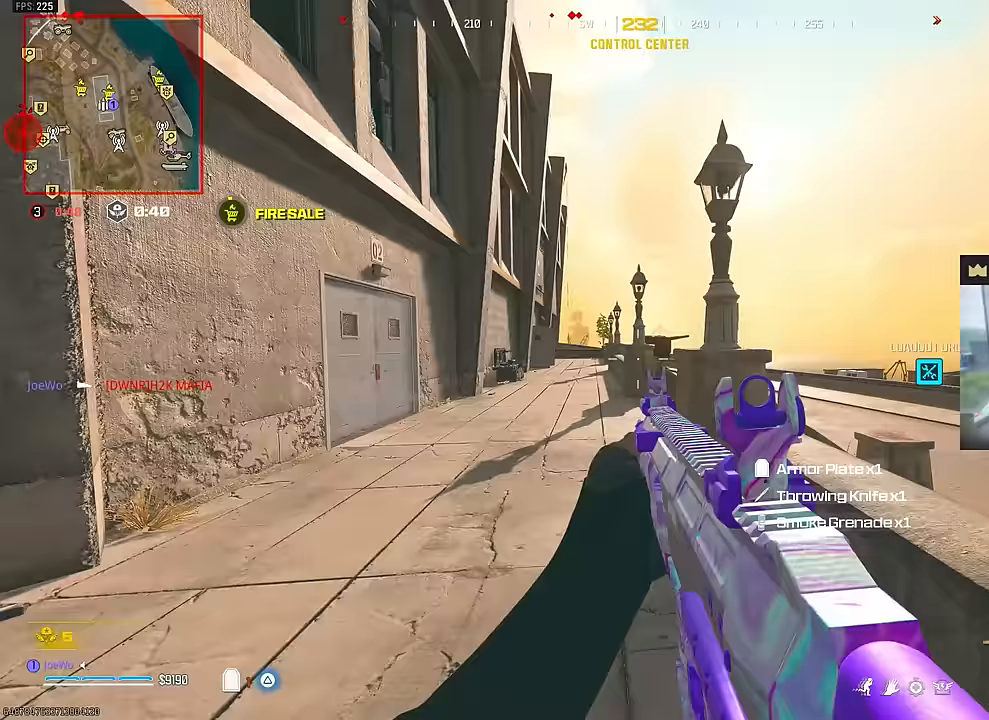
Gameplay with a controller (PlayStation layout); each line is a JSON object with the inputs held at the frame after it (dt_ms = milliseconds from this image to that frame). "events" lists button and stick changes between this image and that frame as [ms after this image, input, new state], when the widget could be followed in between. Not read: CROSS L2 L3 R2 R3.
{"dt_ms": 1000, "buttons": [], "left_stick": "left", "right_stick": "center"}
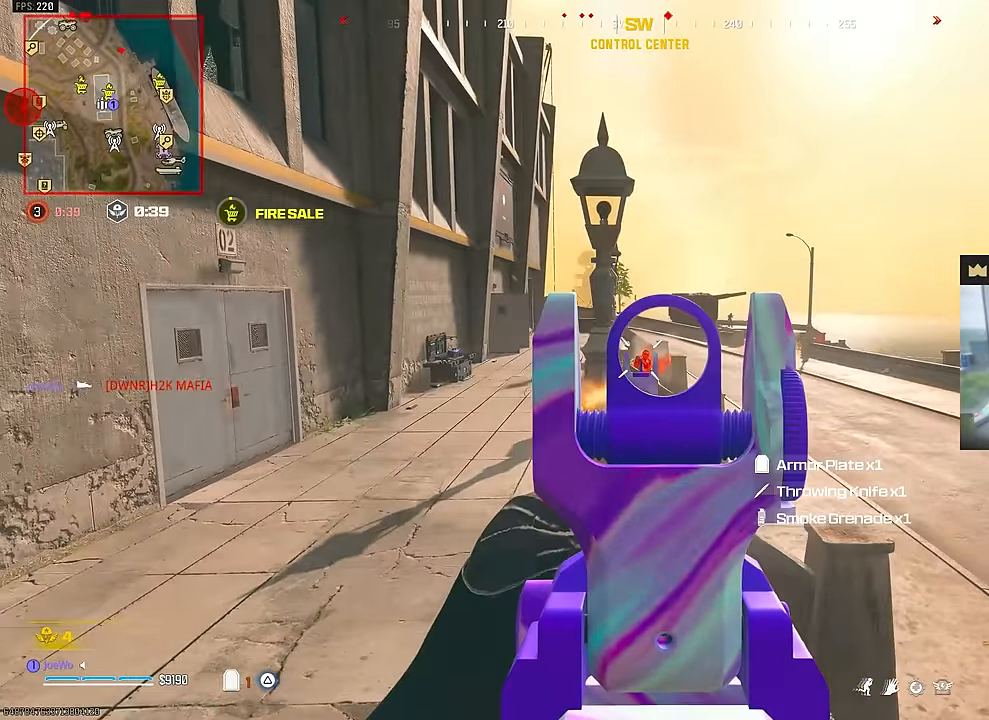
{"dt_ms": 500, "buttons": [], "left_stick": "up-left", "right_stick": "left", "events": [[200, "SQUARE", "down"], [283, "right_stick", "left"], [383, "SQUARE", "up"], [383, "left_stick", "up-left"]]}
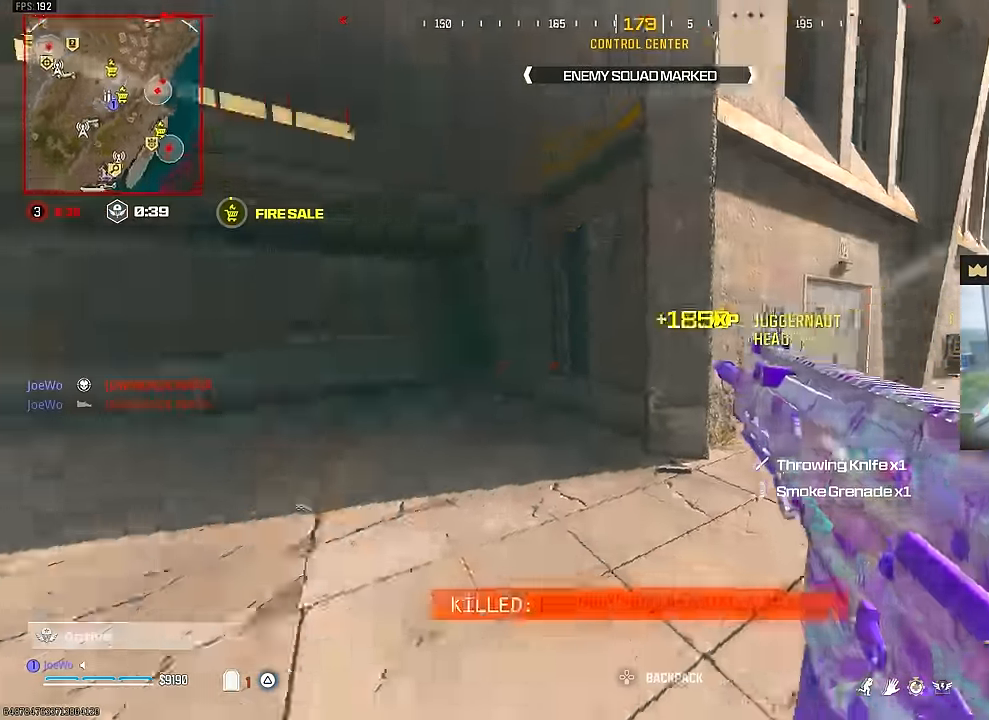
{"dt_ms": 500, "buttons": ["CIRCLE"], "left_stick": "up", "right_stick": "center", "events": [[50, "left_stick", "up"], [67, "right_stick", "center"], [367, "CIRCLE", "down"]]}
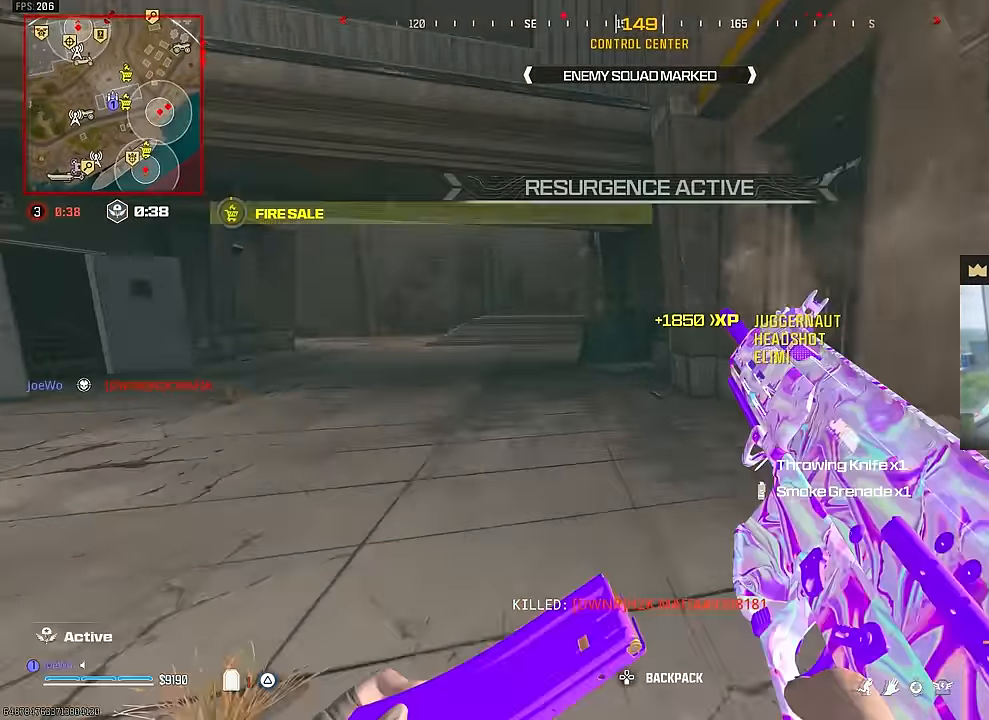
{"dt_ms": 500, "buttons": [], "left_stick": "up-left", "right_stick": "right", "events": [[150, "CIRCLE", "up"], [217, "left_stick", "left"], [233, "right_stick", "left"], [350, "left_stick", "up-left"], [417, "right_stick", "right"]]}
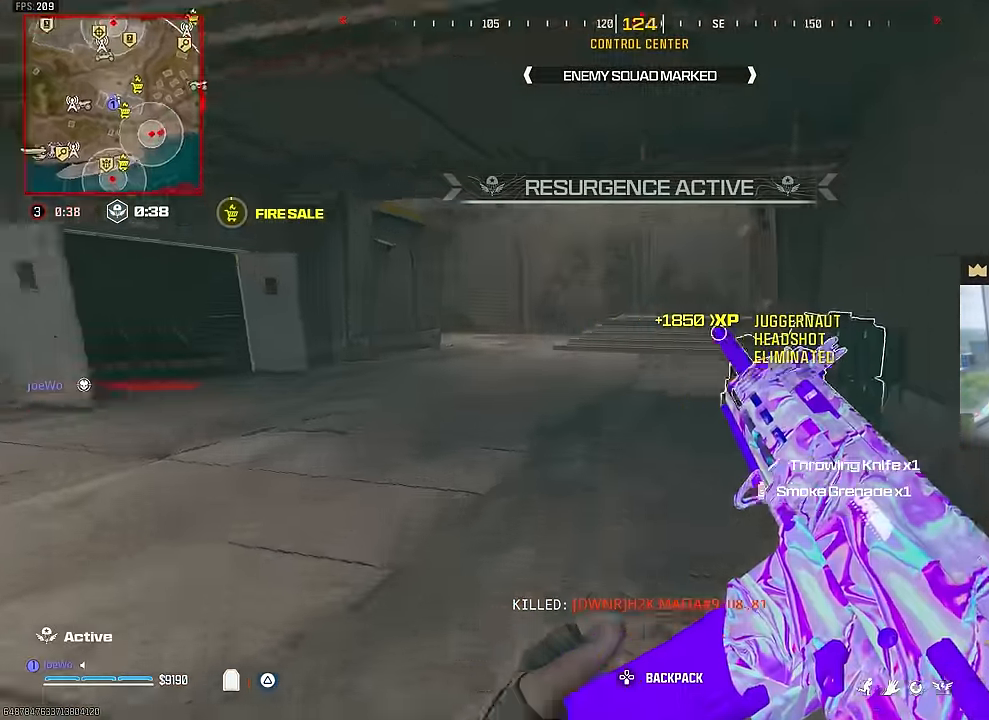
{"dt_ms": 500, "buttons": ["SQUARE"], "left_stick": "up-left", "right_stick": "left", "events": [[67, "left_stick", "up"], [167, "TRIANGLE", "down"], [167, "right_stick", "center"], [250, "left_stick", "up-left"], [350, "TRIANGLE", "up"], [467, "right_stick", "left"], [500, "SQUARE", "down"]]}
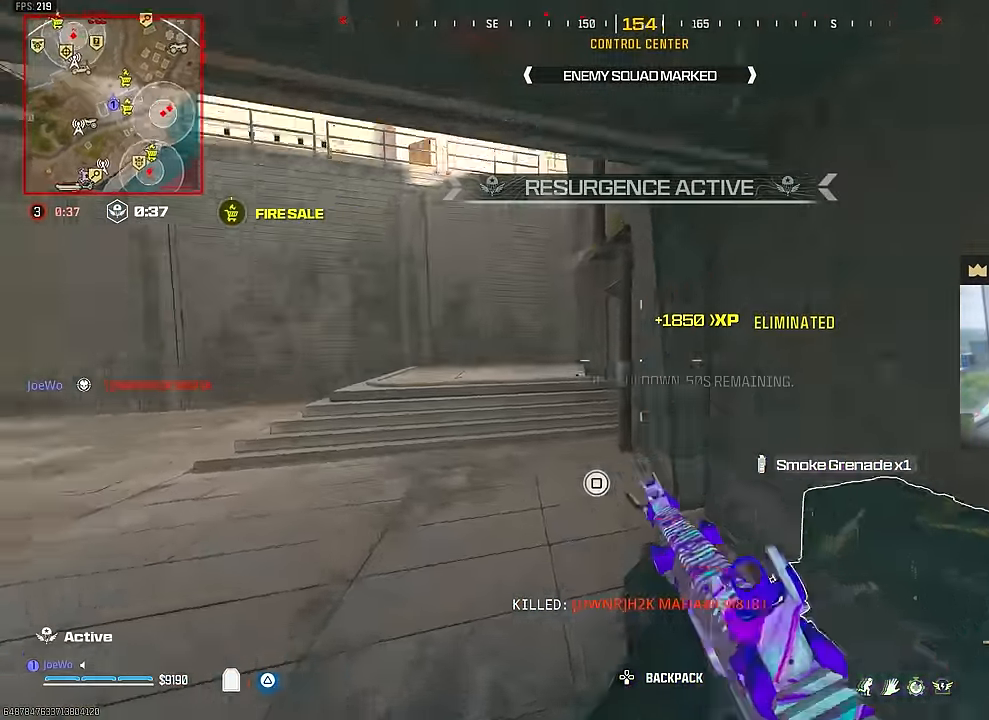
{"dt_ms": 500, "buttons": ["CIRCLE"], "left_stick": "up", "right_stick": "center", "events": [[50, "SQUARE", "up"], [84, "right_stick", "center"], [167, "TRIANGLE", "down"], [234, "TRIANGLE", "up"], [267, "left_stick", "up"], [300, "TRIANGLE", "down"], [384, "TRIANGLE", "up"], [484, "CIRCLE", "down"]]}
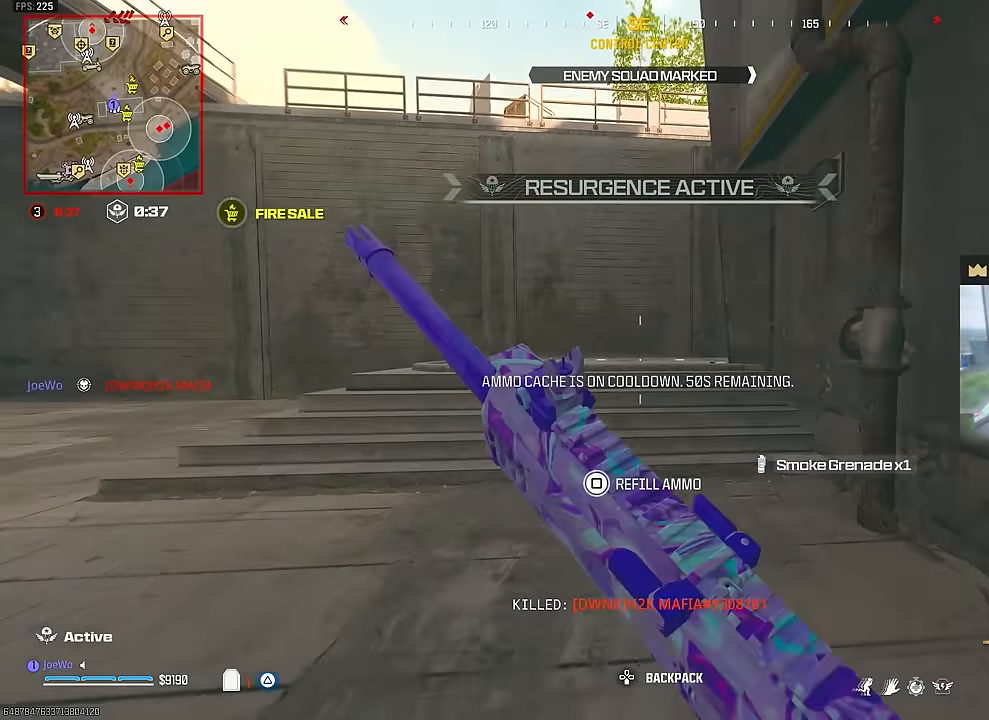
{"dt_ms": 500, "buttons": [], "left_stick": "up-left", "right_stick": "left", "events": [[284, "CIRCLE", "up"], [334, "left_stick", "left"], [450, "right_stick", "left"], [484, "left_stick", "up-left"]]}
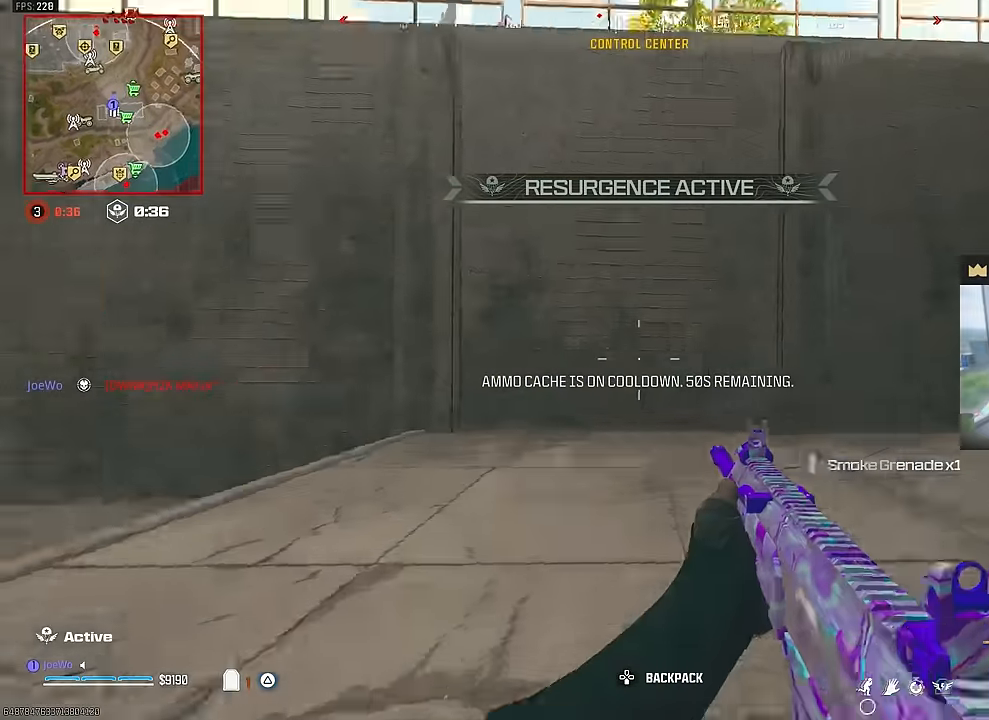
{"dt_ms": 1000, "buttons": [], "left_stick": "up", "right_stick": "left", "events": [[50, "right_stick", "right"], [300, "left_stick", "up-right"], [350, "CIRCLE", "down"], [584, "CIRCLE", "up"], [584, "left_stick", "right"], [800, "left_stick", "up-right"], [967, "right_stick", "left"], [984, "left_stick", "up"]]}
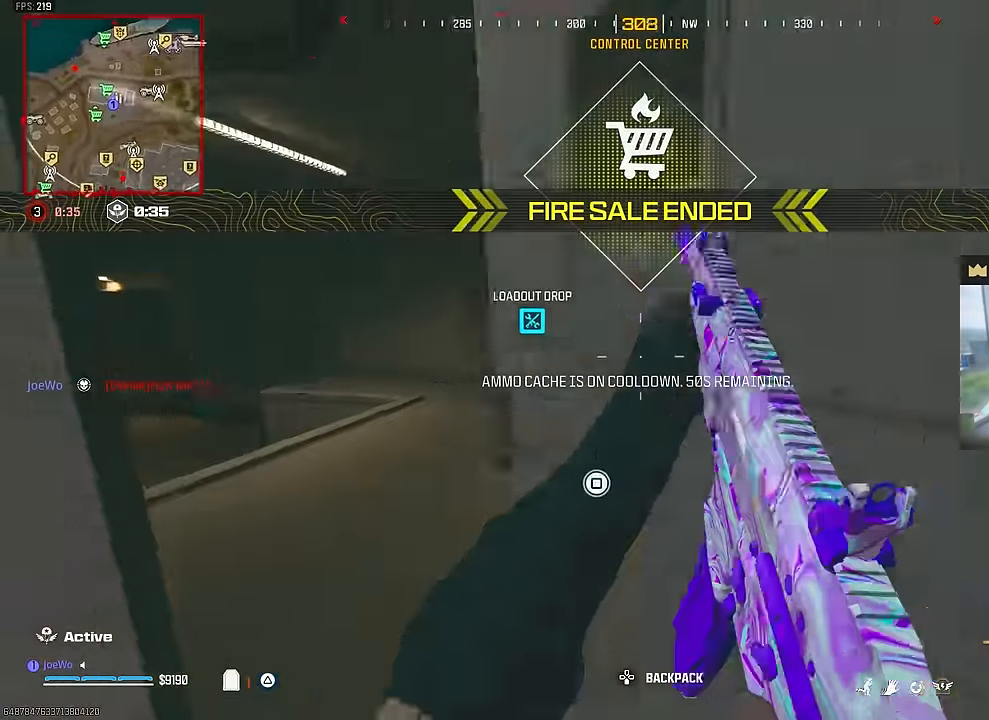
{"dt_ms": 1000, "buttons": [], "left_stick": "up-left", "right_stick": "left", "events": [[167, "right_stick", "center"], [267, "right_stick", "left"], [384, "right_stick", "center"], [400, "CIRCLE", "down"], [467, "right_stick", "up-right"], [517, "right_stick", "center"], [800, "CIRCLE", "up"], [850, "left_stick", "left"], [917, "right_stick", "left"], [1000, "left_stick", "up-left"]]}
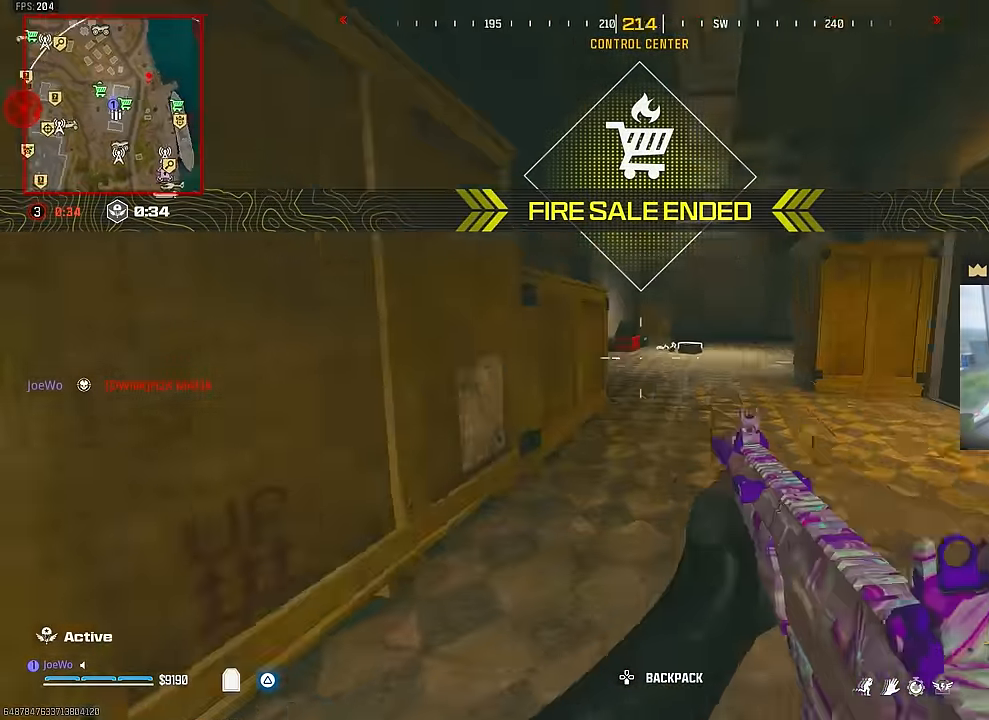
{"dt_ms": 500, "buttons": [], "left_stick": "left", "right_stick": "center", "events": [[67, "right_stick", "right"], [167, "left_stick", "up"], [217, "right_stick", "center"], [300, "TRIANGLE", "down"], [350, "TRIANGLE", "up"], [350, "left_stick", "left"], [433, "TRIANGLE", "down"], [483, "TRIANGLE", "up"]]}
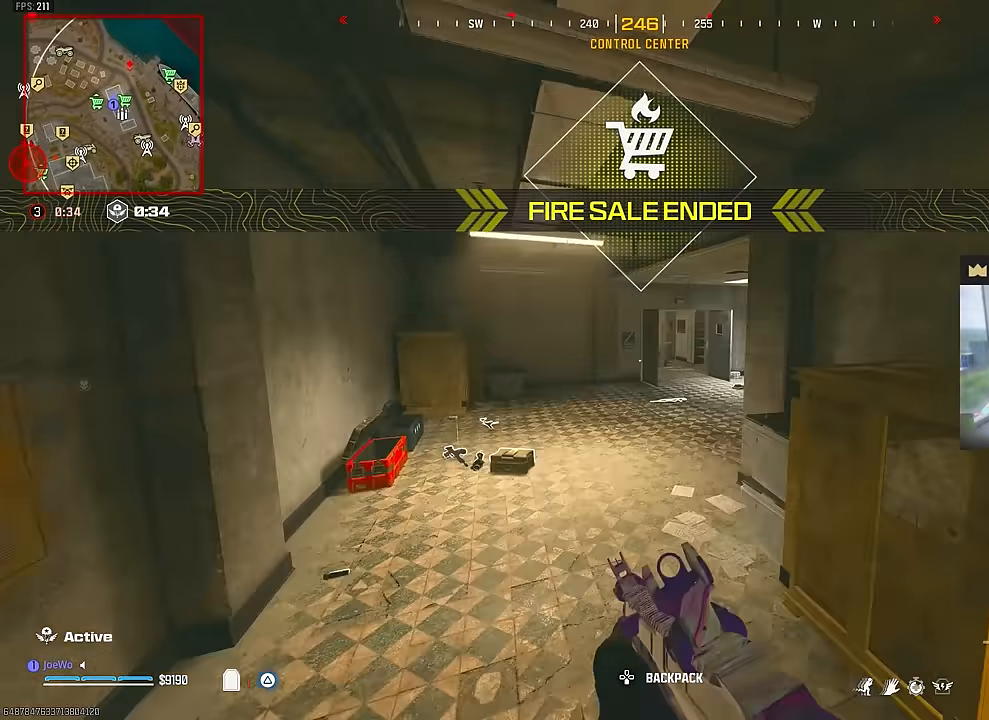
{"dt_ms": 500, "buttons": [], "left_stick": "down-right", "right_stick": "right", "events": [[166, "left_stick", "up"], [183, "right_stick", "down"], [383, "SQUARE", "down"], [450, "SQUARE", "up"], [450, "left_stick", "down-right"], [483, "right_stick", "right"]]}
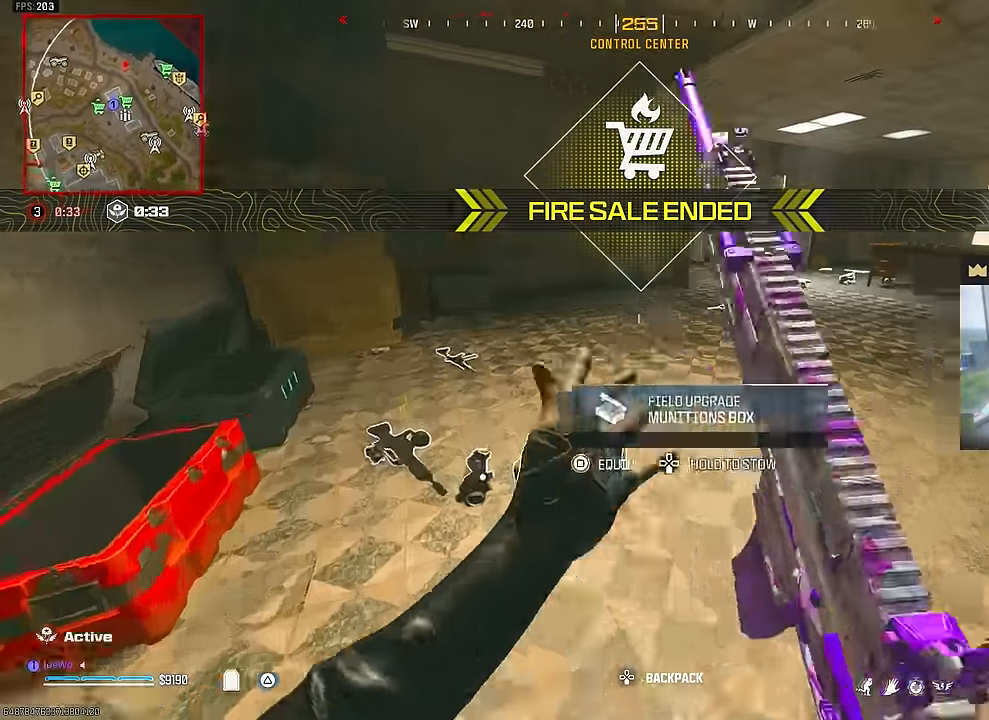
{"dt_ms": 500, "buttons": ["CIRCLE"], "left_stick": "up", "right_stick": "center", "events": [[116, "left_stick", "up-right"], [183, "left_stick", "up"], [350, "right_stick", "center"], [366, "CIRCLE", "down"]]}
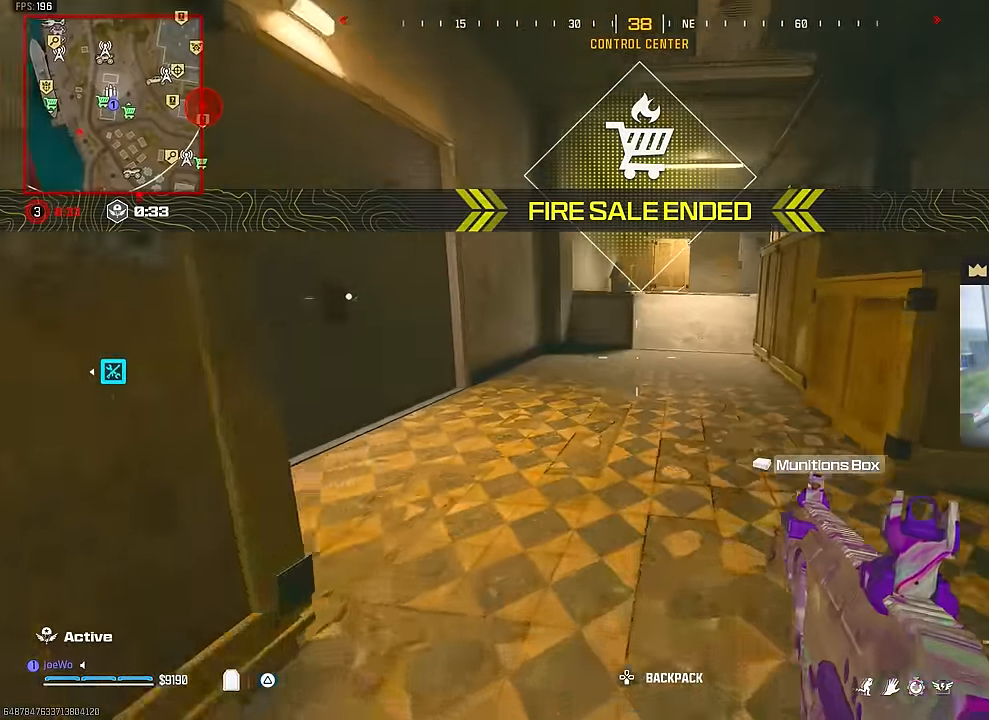
{"dt_ms": 500, "buttons": ["TRIANGLE"], "left_stick": "up-left", "right_stick": "center", "events": [[100, "CIRCLE", "up"], [183, "right_stick", "left"], [216, "left_stick", "center"], [266, "left_stick", "left"], [383, "left_stick", "up-left"], [466, "right_stick", "center"], [500, "TRIANGLE", "down"]]}
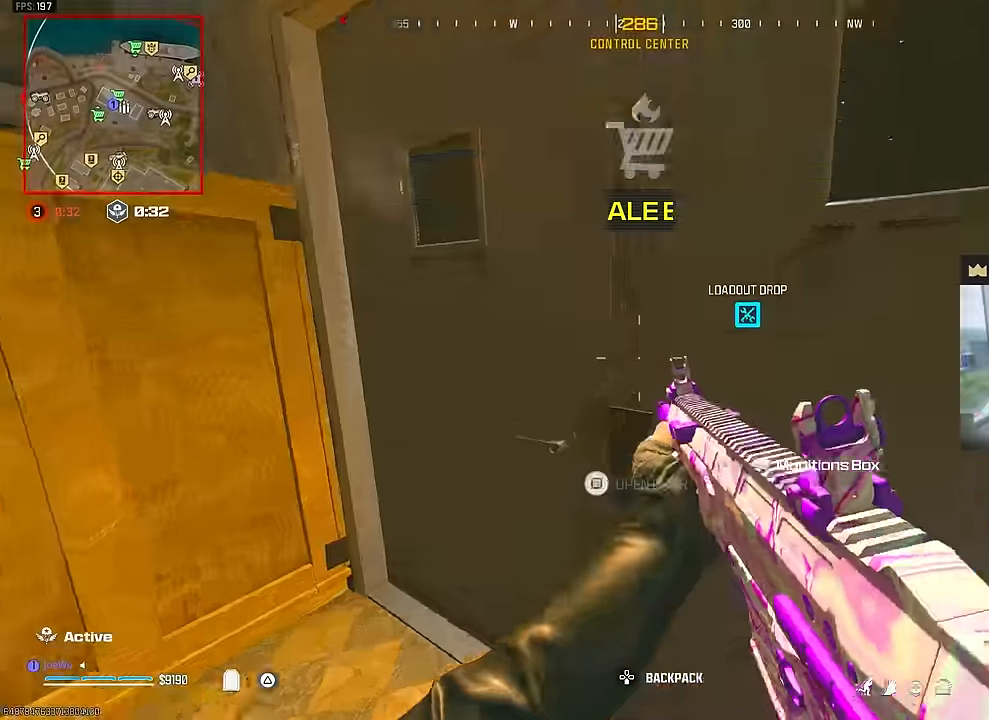
{"dt_ms": 500, "buttons": [], "left_stick": "up", "right_stick": "up-right", "events": [[66, "TRIANGLE", "up"], [66, "left_stick", "up"], [116, "TRIANGLE", "down"], [200, "TRIANGLE", "up"], [316, "right_stick", "left"], [483, "right_stick", "up-right"]]}
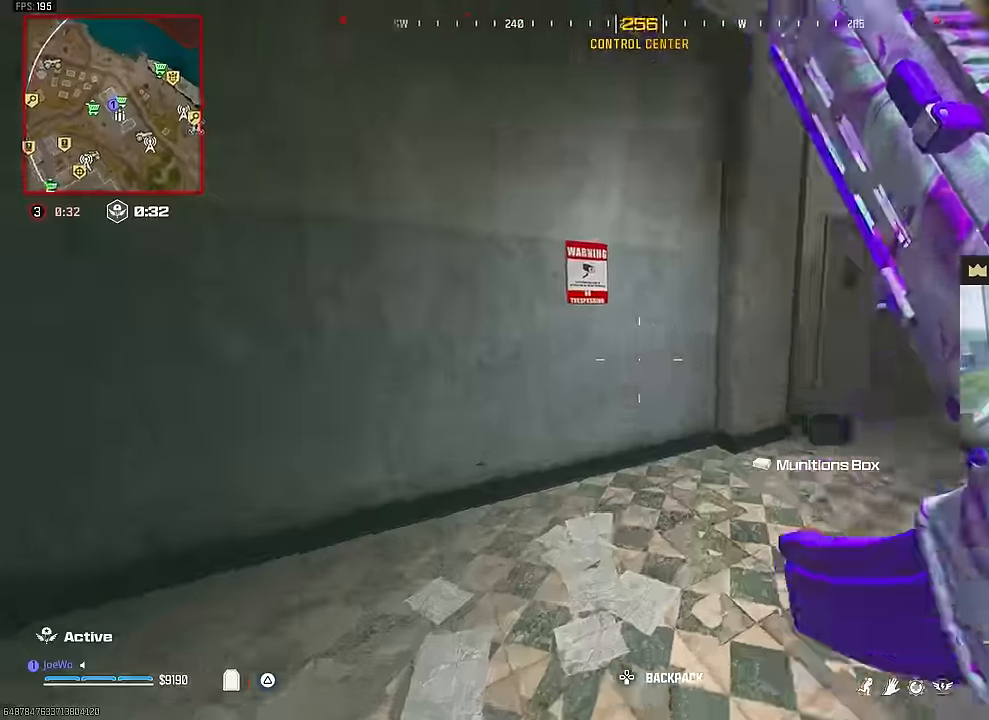
{"dt_ms": 500, "buttons": [], "left_stick": "up-right", "right_stick": "left", "events": [[16, "CIRCLE", "down"], [33, "right_stick", "right"], [66, "CIRCLE", "up"], [183, "left_stick", "up-right"], [200, "right_stick", "center"], [500, "right_stick", "left"]]}
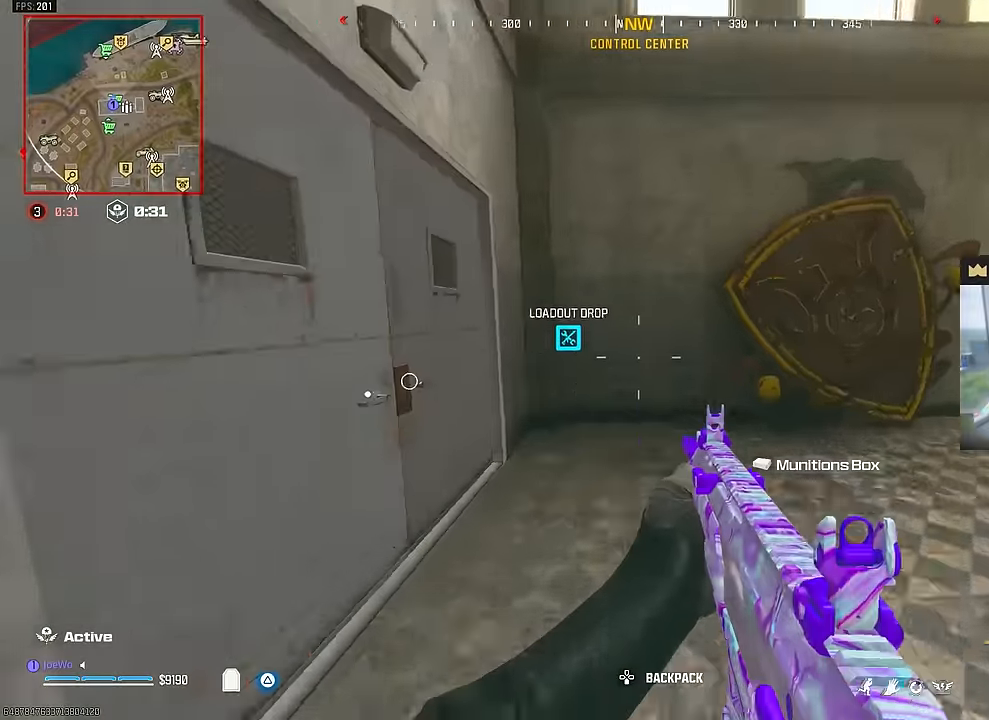
{"dt_ms": 1000, "buttons": [], "left_stick": "up", "right_stick": "left"}
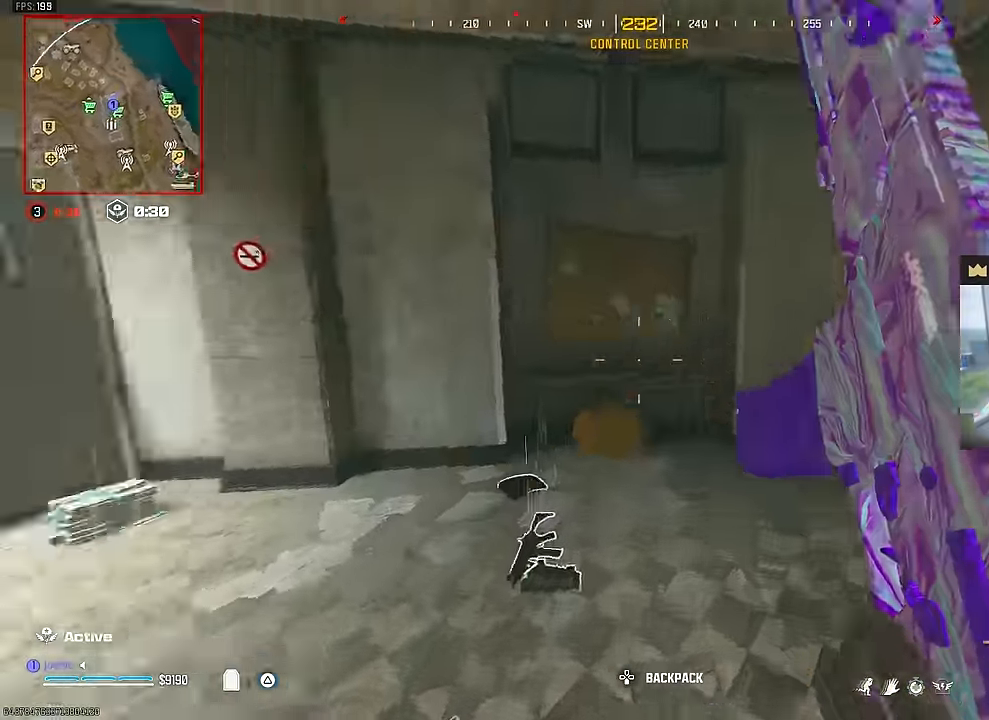
{"dt_ms": 500, "buttons": ["CIRCLE"], "left_stick": "up-left", "right_stick": "center", "events": [[16, "left_stick", "up-left"], [183, "right_stick", "center"], [283, "right_stick", "left"], [416, "CIRCLE", "down"], [416, "right_stick", "center"]]}
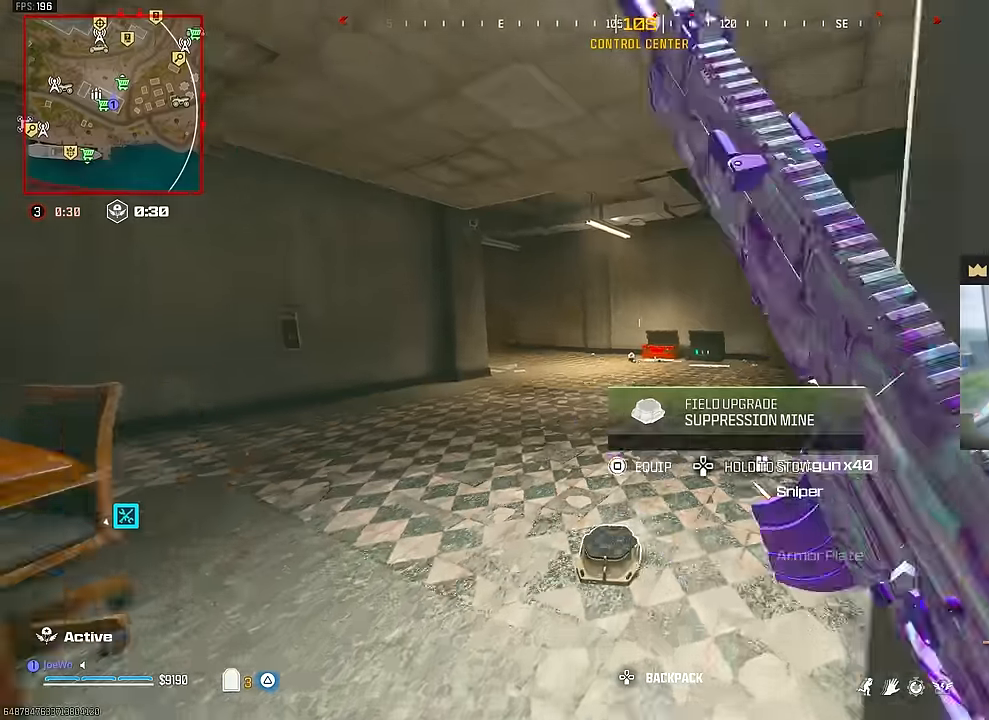
{"dt_ms": 500, "buttons": [], "left_stick": "right", "right_stick": "right", "events": [[116, "right_stick", "right"], [133, "CIRCLE", "up"], [200, "left_stick", "up-right"], [283, "left_stick", "right"], [300, "right_stick", "center"], [350, "right_stick", "right"]]}